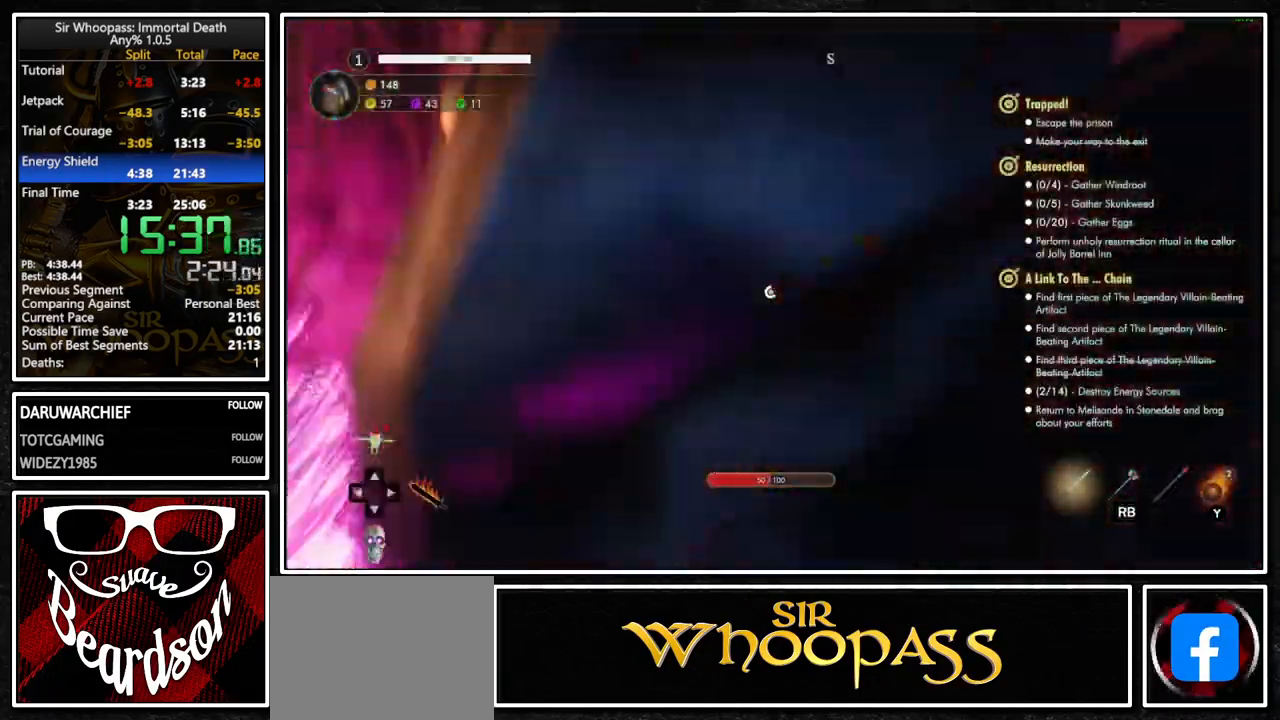
Gameplay with a controller (PlayStation layout); each line is a JSON object with the inputs held at the frame after it. "events" lists button and stick changes between this image and that frame as [ms after this image, input, new state], when the widget could be followed in between. Not read: L1 L3 R1 R3 SELECT.
{"buttons": ["CROSS", "L2"], "left_stick": "center", "right_stick": "center", "events": [[50, "L2", "up"], [100, "CROSS", "down"], [133, "left_stick", "left"], [150, "L2", "down"], [183, "CROSS", "up"], [283, "CROSS", "down"], [283, "L2", "up"], [317, "left_stick", "center"], [350, "CROSS", "up"], [383, "L2", "down"], [467, "CROSS", "down"]]}
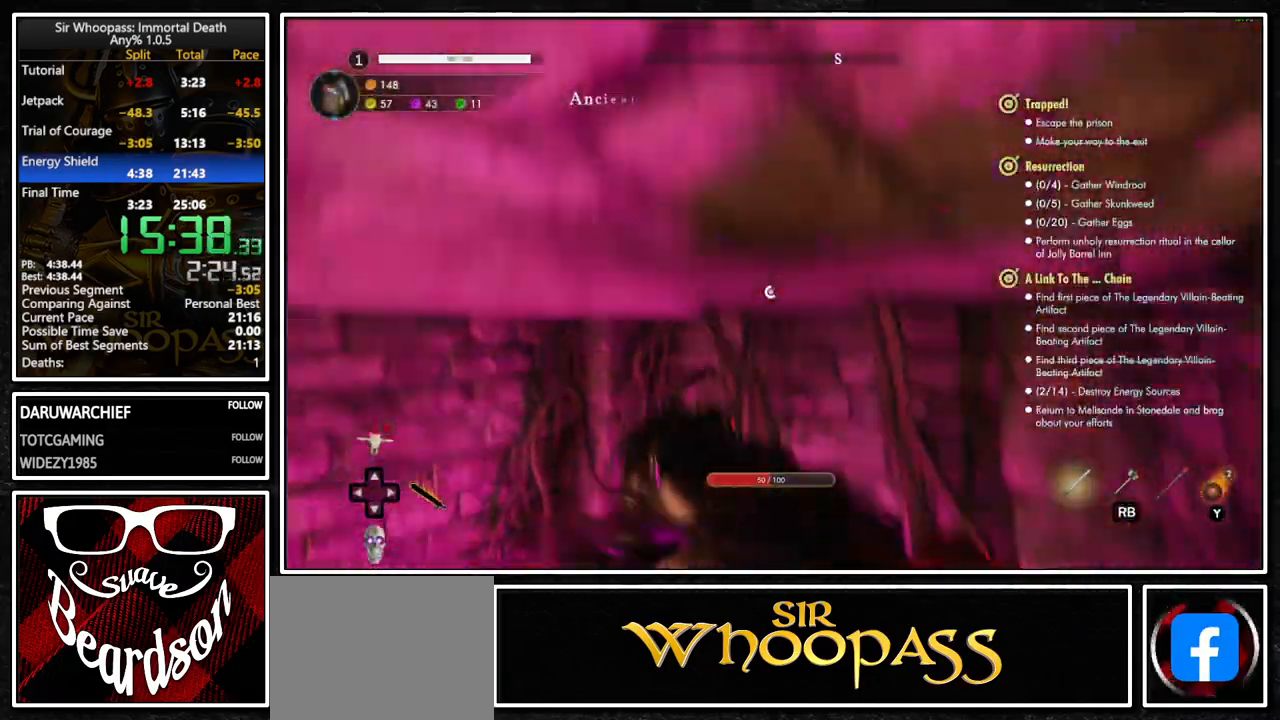
{"buttons": [], "left_stick": "center", "right_stick": "center", "events": [[33, "L2", "up"], [50, "CROSS", "up"], [133, "L2", "down"], [150, "left_stick", "left"], [183, "CROSS", "down"], [217, "left_stick", "center"], [250, "CROSS", "up"], [250, "L2", "up"], [350, "left_stick", "up"], [367, "L2", "down"], [400, "CROSS", "down"], [450, "left_stick", "center"], [483, "CROSS", "up"], [483, "L2", "up"]]}
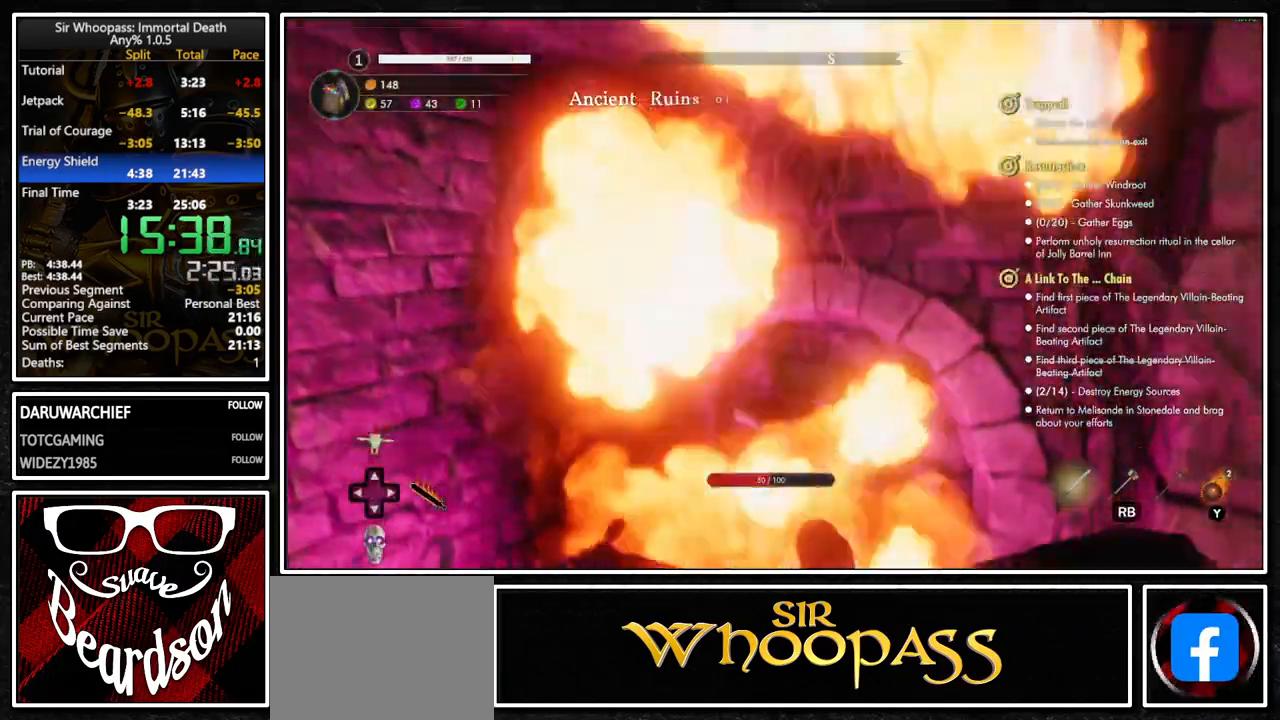
{"buttons": [], "left_stick": "center", "right_stick": "center", "events": [[50, "left_stick", "left"], [83, "L2", "down"], [133, "CROSS", "down"], [183, "left_stick", "center"], [217, "L2", "up"], [233, "CROSS", "up"], [300, "left_stick", "up-left"], [317, "L2", "down"], [350, "CROSS", "down"], [433, "CROSS", "up"], [450, "L2", "up"], [483, "left_stick", "center"]]}
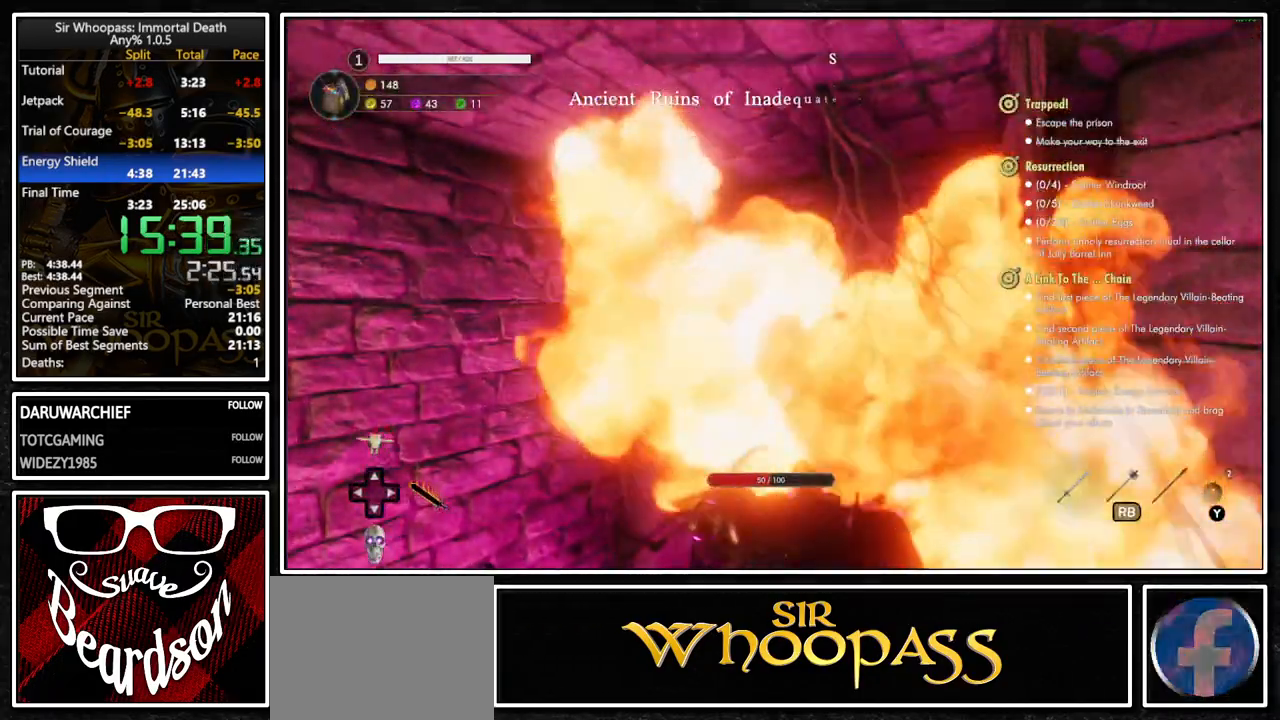
{"buttons": ["L2"], "left_stick": "center", "right_stick": "center", "events": [[50, "L2", "down"], [67, "CROSS", "down"], [83, "left_stick", "up"], [133, "left_stick", "center"], [150, "CROSS", "up"], [183, "L2", "up"], [267, "L2", "down"], [267, "left_stick", "up-left"], [300, "CROSS", "down"], [383, "CROSS", "up"], [383, "left_stick", "center"], [400, "L2", "up"], [500, "L2", "down"]]}
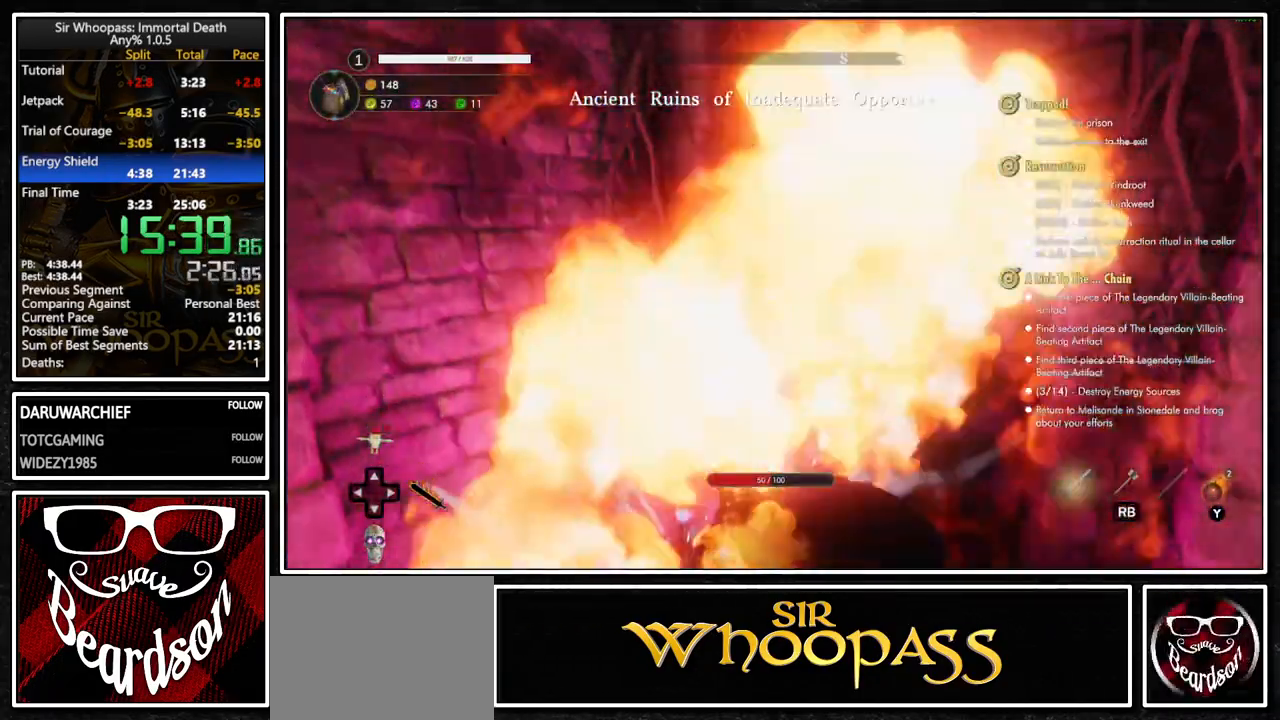
{"buttons": ["L2"], "left_stick": "center", "right_stick": "center", "events": [[33, "CROSS", "down"], [100, "CROSS", "up"], [133, "L2", "up"], [217, "left_stick", "up"], [233, "L2", "down"], [267, "CROSS", "down"], [350, "CROSS", "up"], [350, "L2", "up"], [350, "left_stick", "center"], [450, "L2", "down"]]}
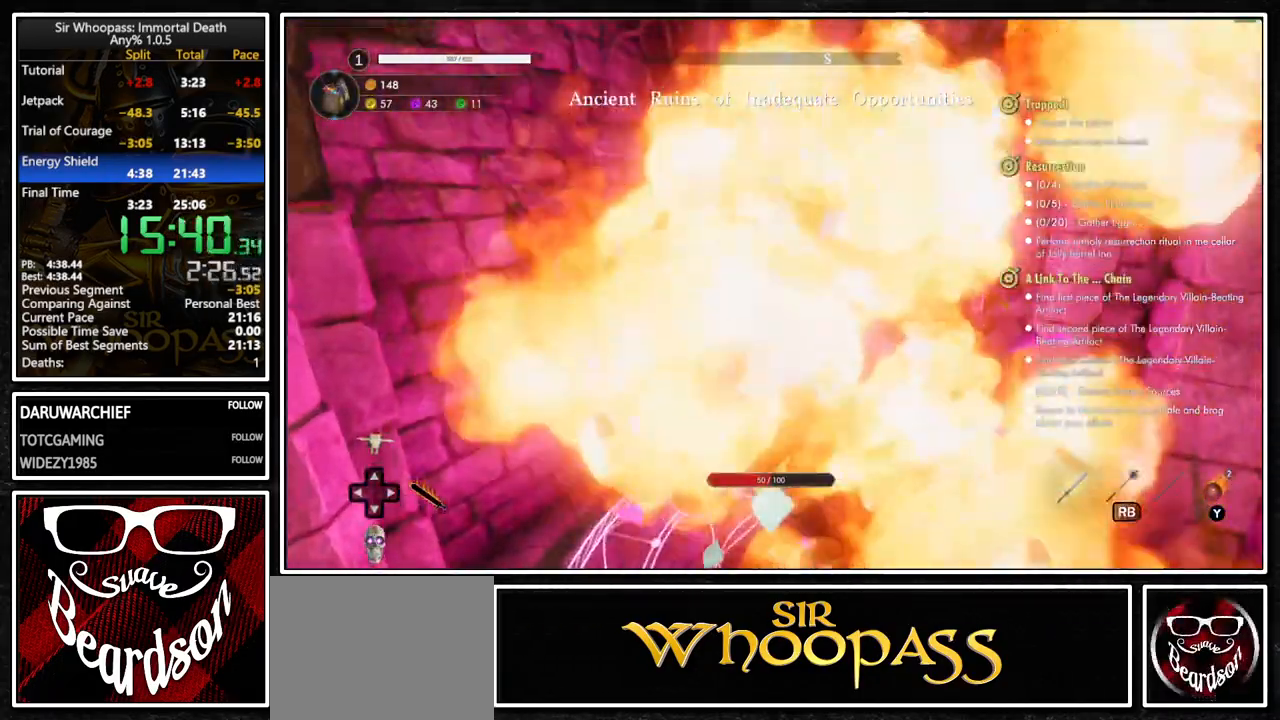
{"buttons": [], "left_stick": "center", "right_stick": "center", "events": [[17, "CROSS", "down"], [67, "CROSS", "up"], [83, "L2", "up"], [83, "left_stick", "up-right"], [367, "left_stick", "center"]]}
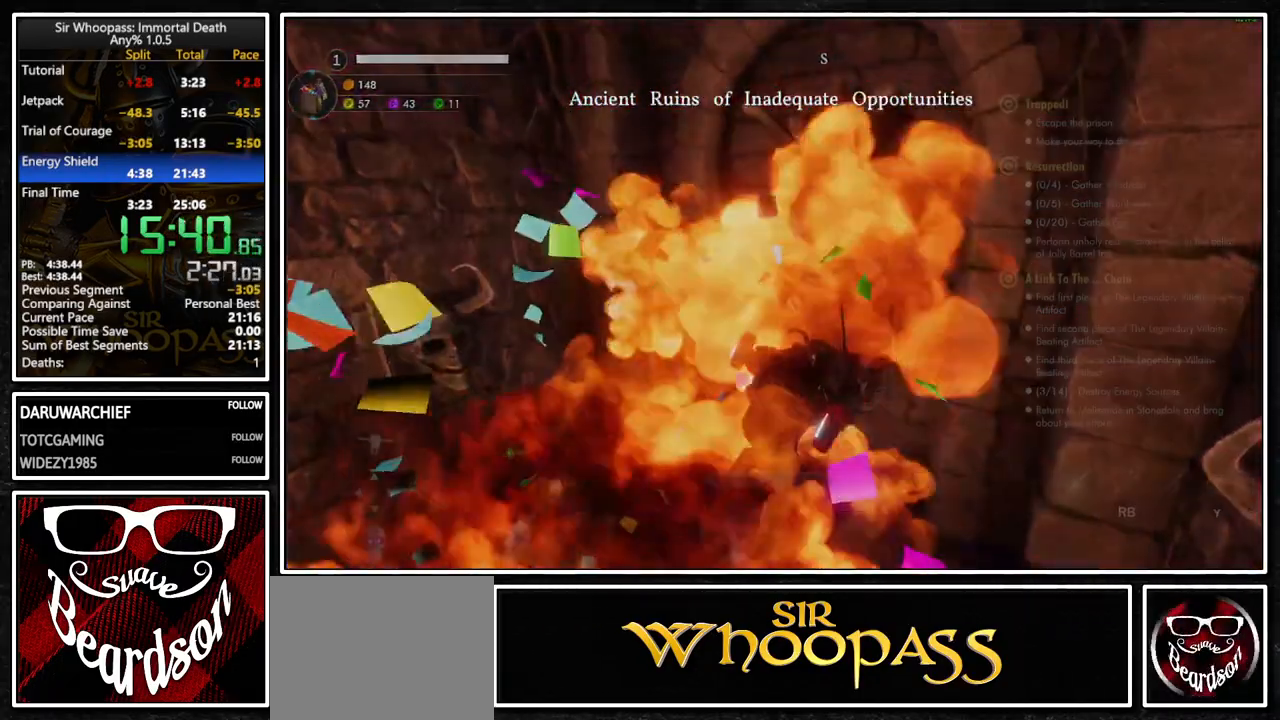
{"buttons": [], "left_stick": "center", "right_stick": "center", "events": []}
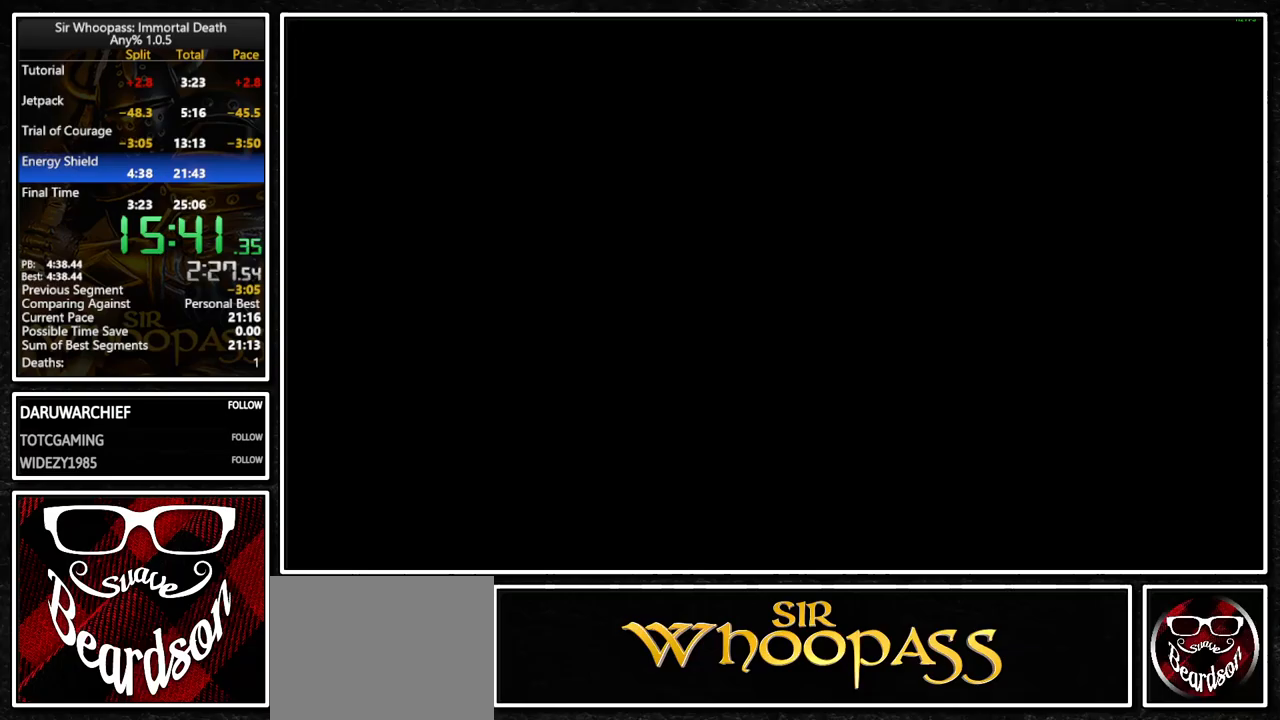
{"buttons": [], "left_stick": "center", "right_stick": "center", "events": []}
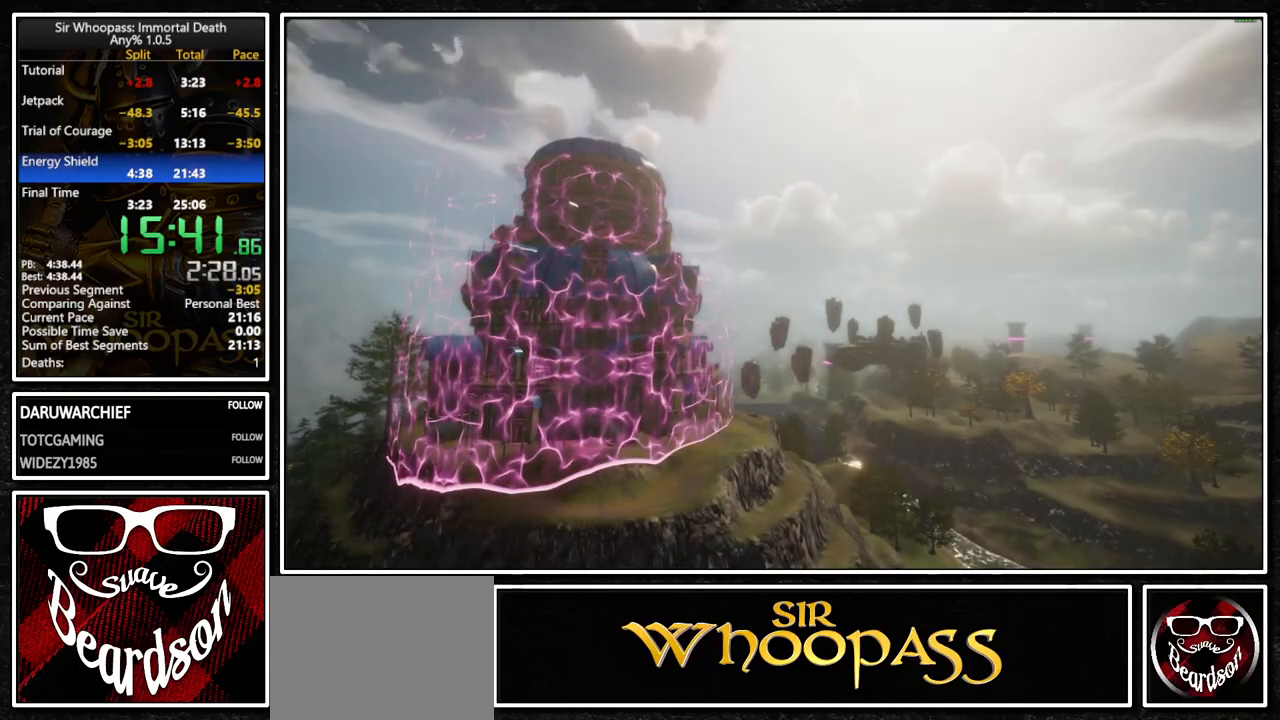
{"buttons": [], "left_stick": "center", "right_stick": "center", "events": []}
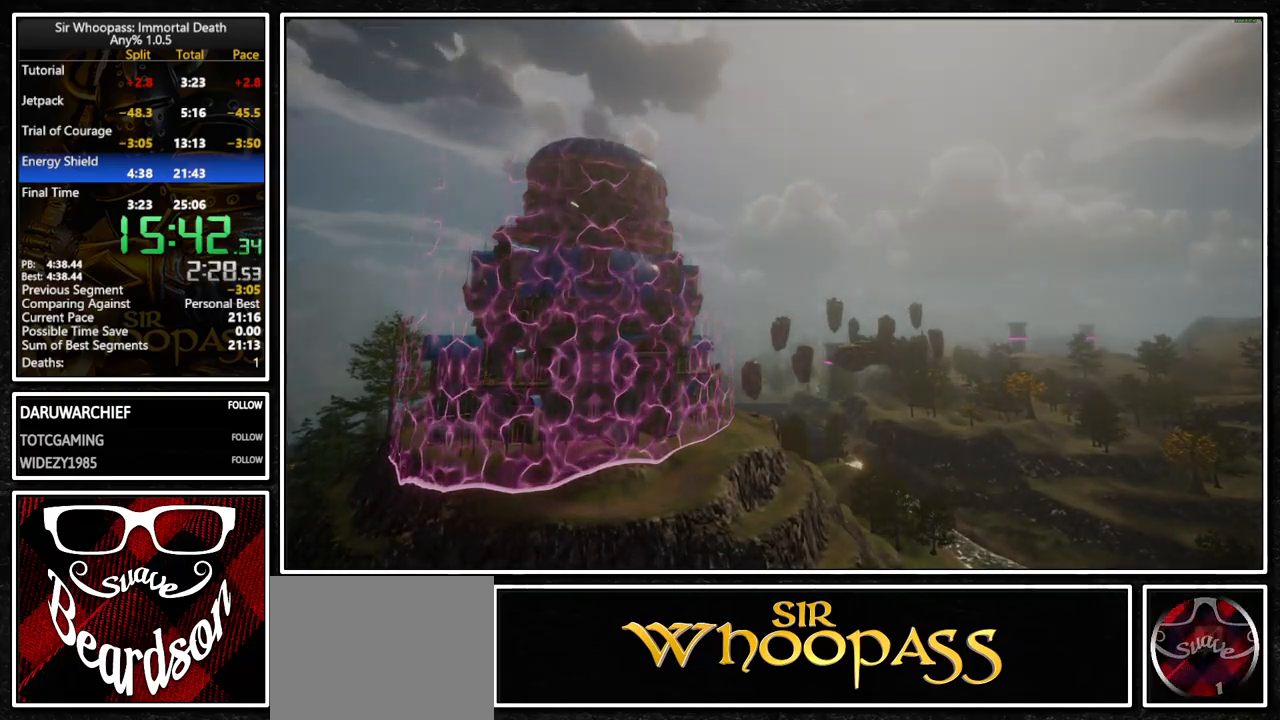
{"buttons": [], "left_stick": "center", "right_stick": "center", "events": []}
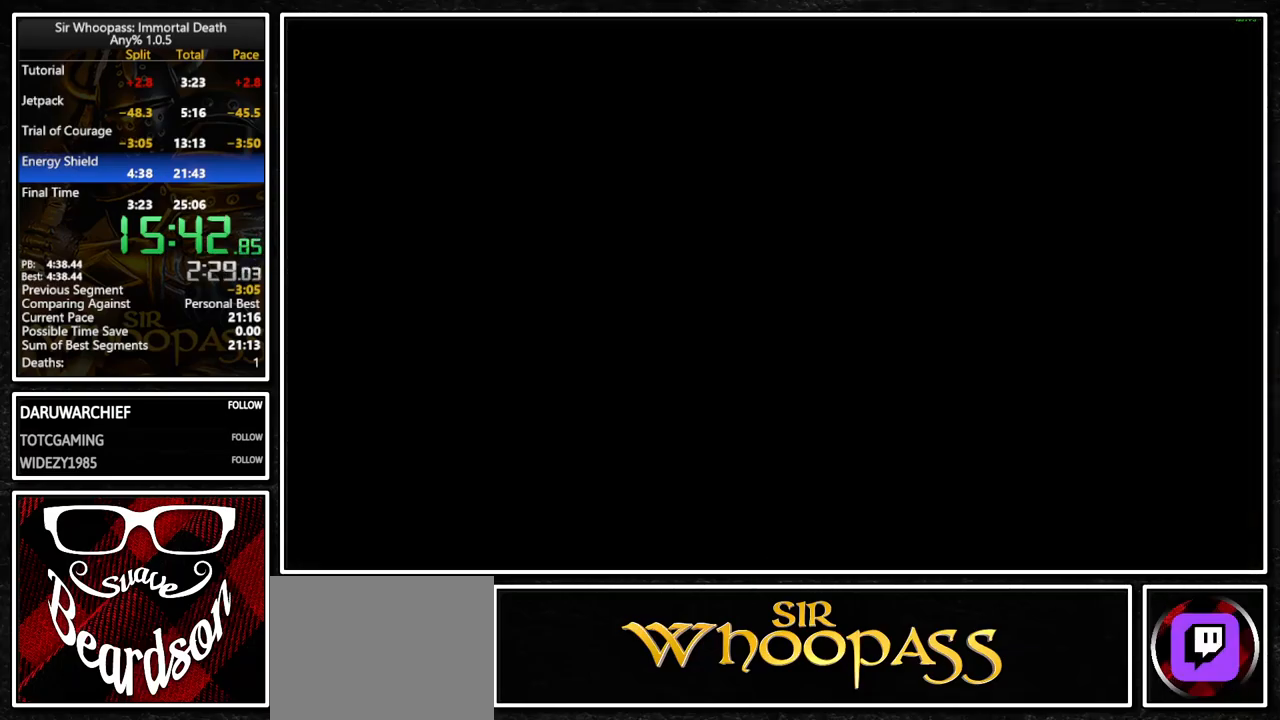
{"buttons": [], "left_stick": "center", "right_stick": "center", "events": []}
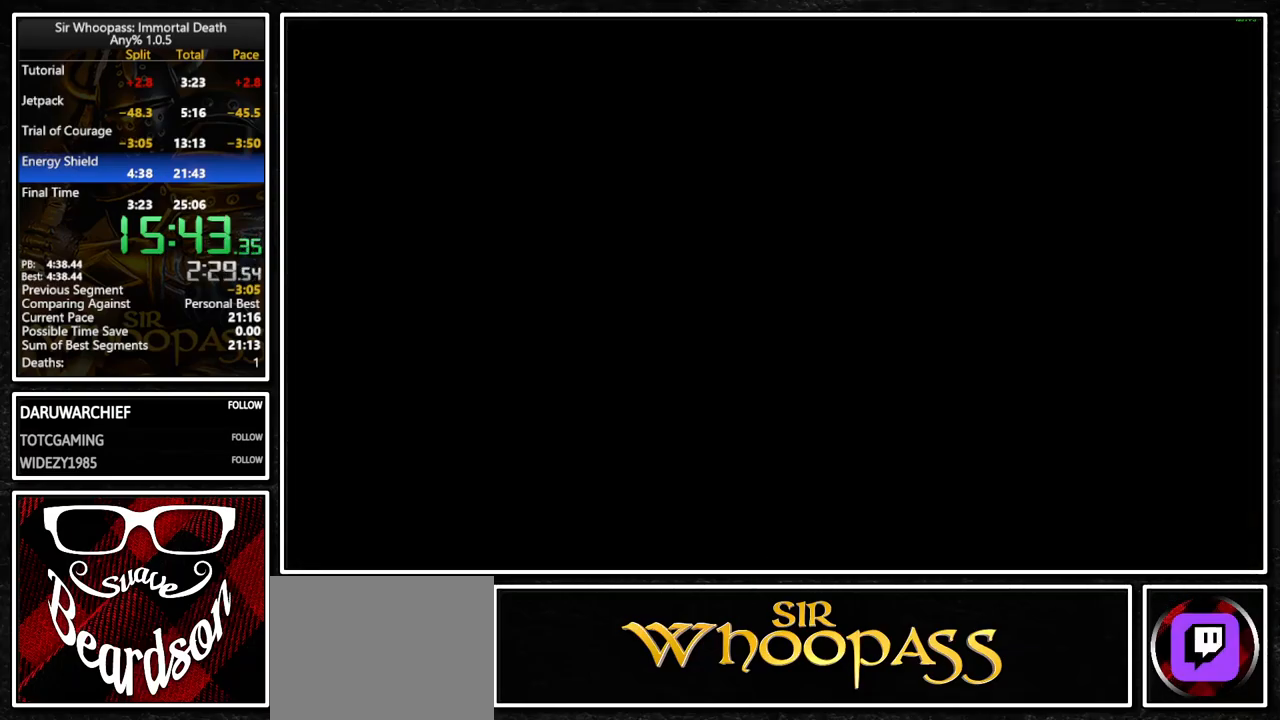
{"buttons": [], "left_stick": "center", "right_stick": "center", "events": []}
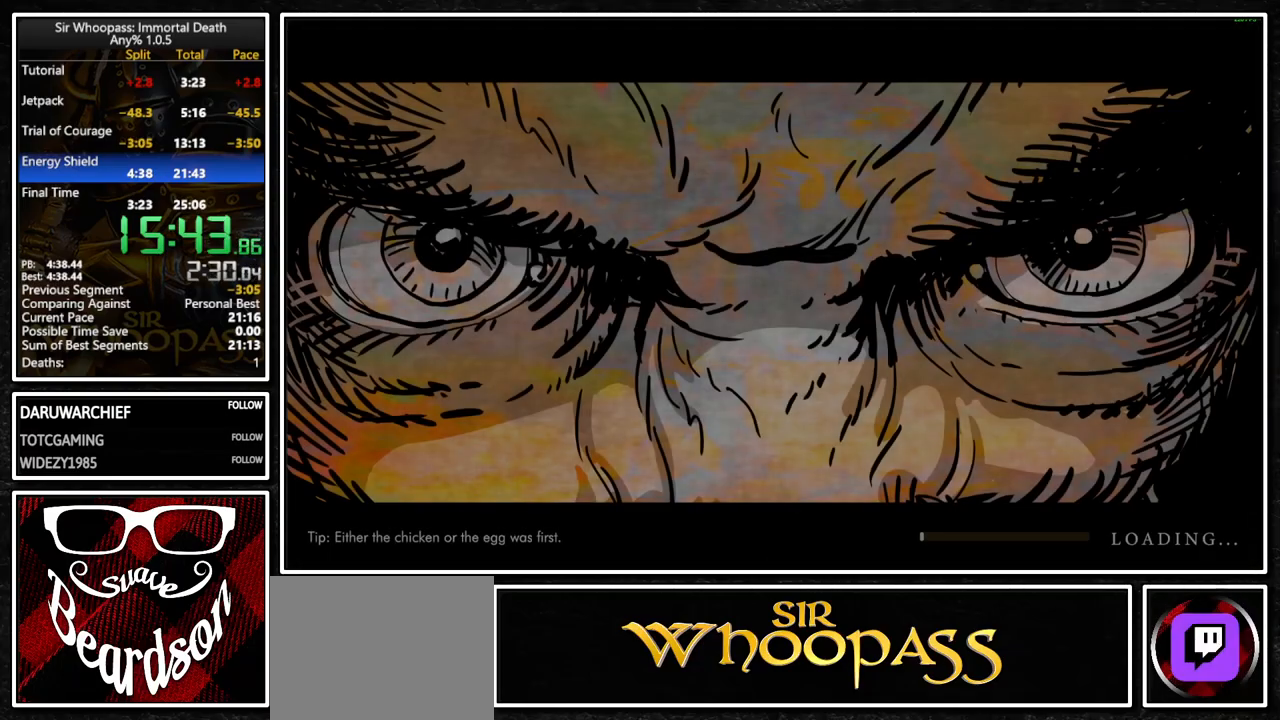
{"buttons": [], "left_stick": "center", "right_stick": "center", "events": []}
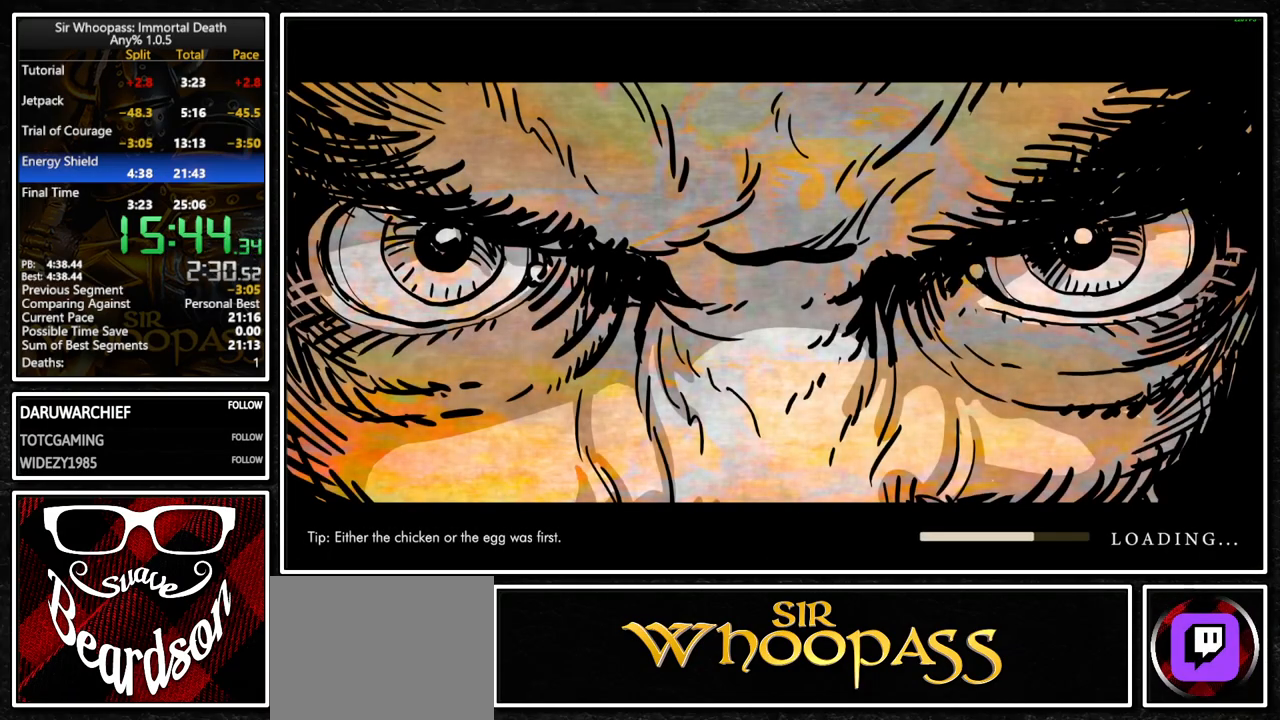
{"buttons": [], "left_stick": "center", "right_stick": "center", "events": []}
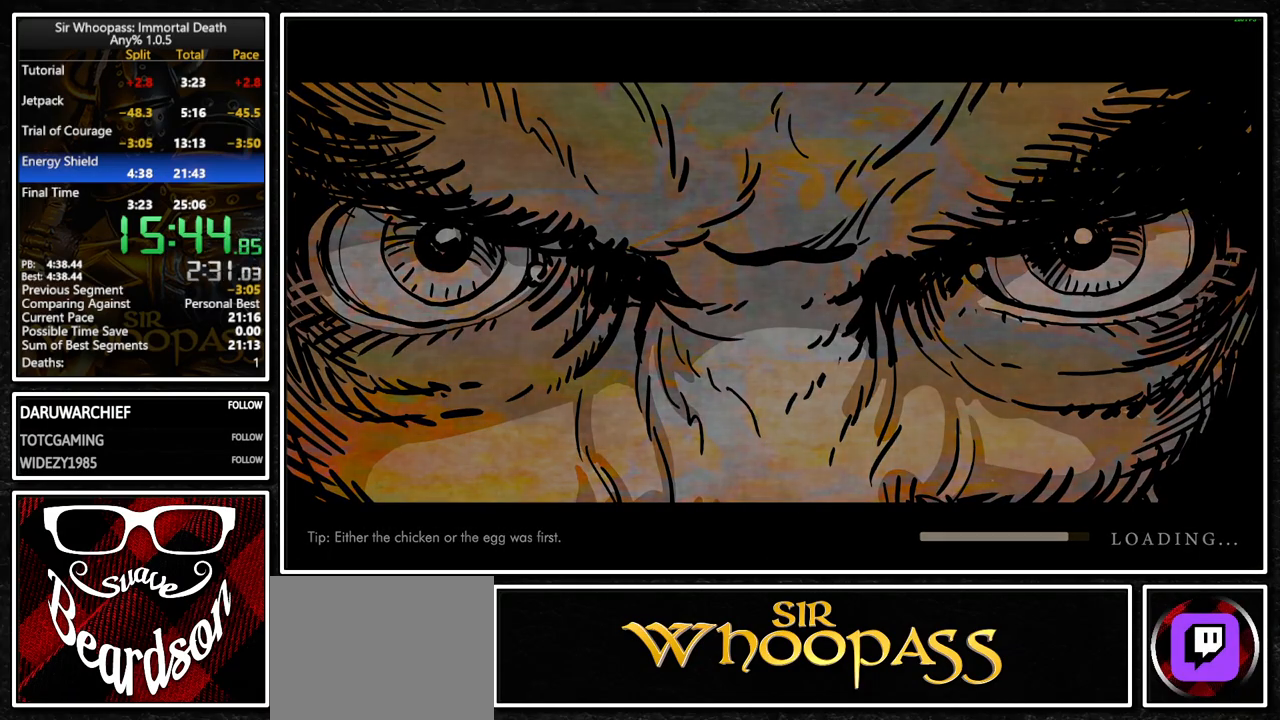
{"buttons": ["CROSS", "L2"], "left_stick": "center", "right_stick": "center", "events": [[50, "CROSS", "down"], [133, "CROSS", "up"], [183, "L2", "down"], [267, "CROSS", "down"], [300, "L2", "up"], [333, "CROSS", "up"], [417, "L2", "down"], [500, "CROSS", "down"]]}
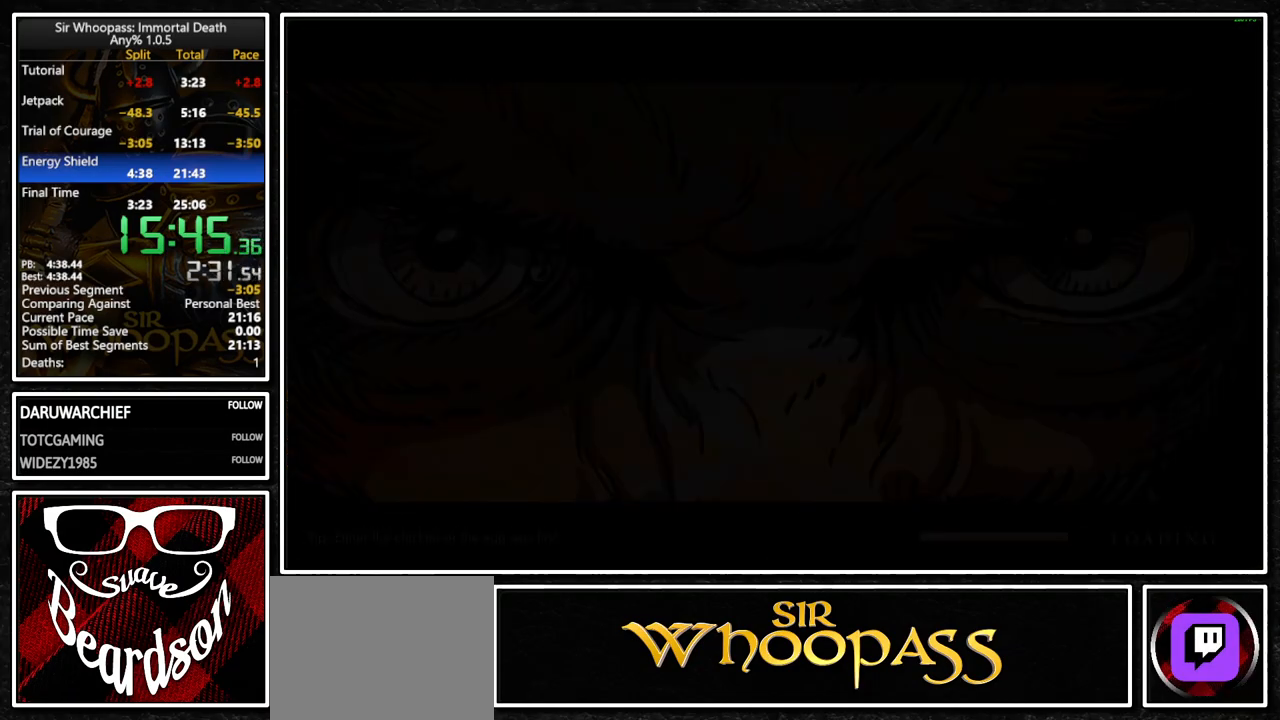
{"buttons": ["CROSS"], "left_stick": "center", "right_stick": "center", "events": [[33, "L2", "up"], [50, "CROSS", "up"], [150, "L2", "down"], [200, "CROSS", "down"], [267, "L2", "up"], [283, "CROSS", "up"], [350, "L2", "down"], [433, "CROSS", "down"], [483, "L2", "up"]]}
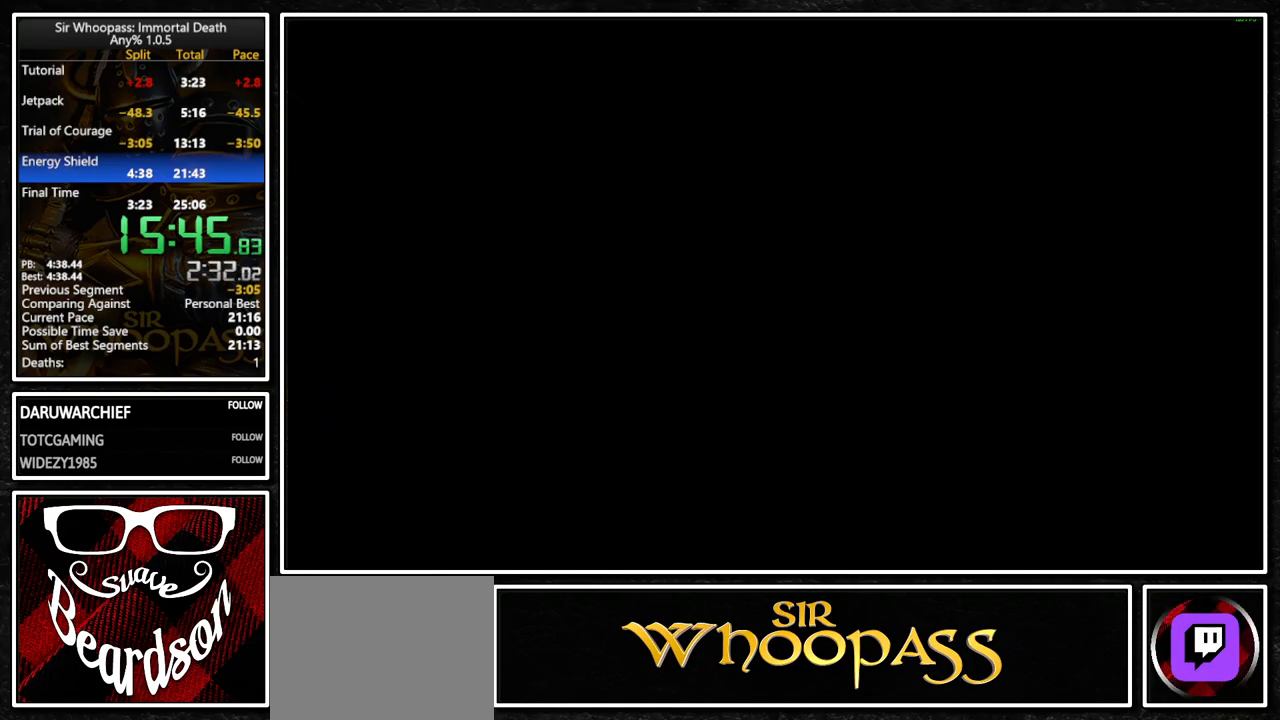
{"buttons": [], "left_stick": "center", "right_stick": "center", "events": [[17, "CROSS", "up"], [83, "L2", "down"], [167, "CROSS", "down"], [217, "L2", "up"], [233, "CROSS", "up"], [300, "L2", "down"], [367, "CROSS", "down"], [400, "left_stick", "down"], [433, "L2", "up"], [450, "CROSS", "up"], [467, "left_stick", "center"]]}
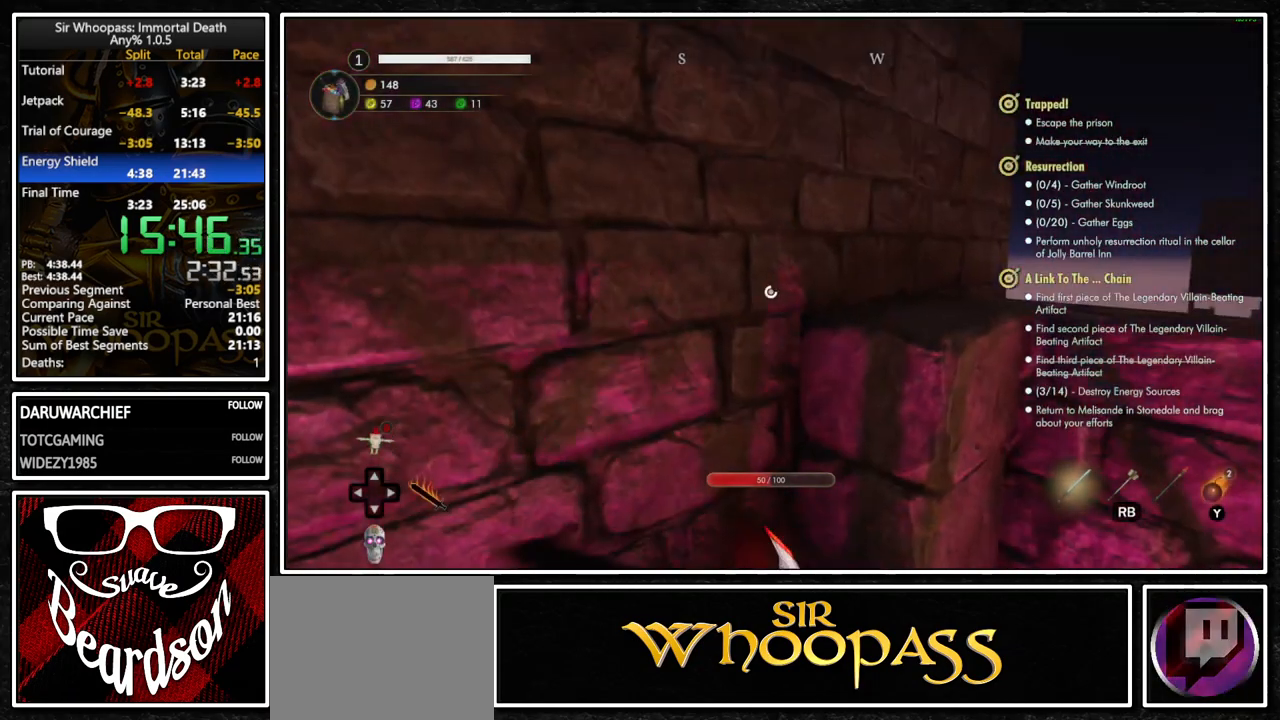
{"buttons": ["L2"], "left_stick": "down-right", "right_stick": "center", "events": [[33, "L2", "down"], [100, "CROSS", "down"], [167, "CROSS", "up"], [167, "L2", "up"], [267, "L2", "down"], [300, "CROSS", "down"], [317, "left_stick", "down-right"], [383, "CROSS", "up"], [383, "L2", "up"], [483, "L2", "down"]]}
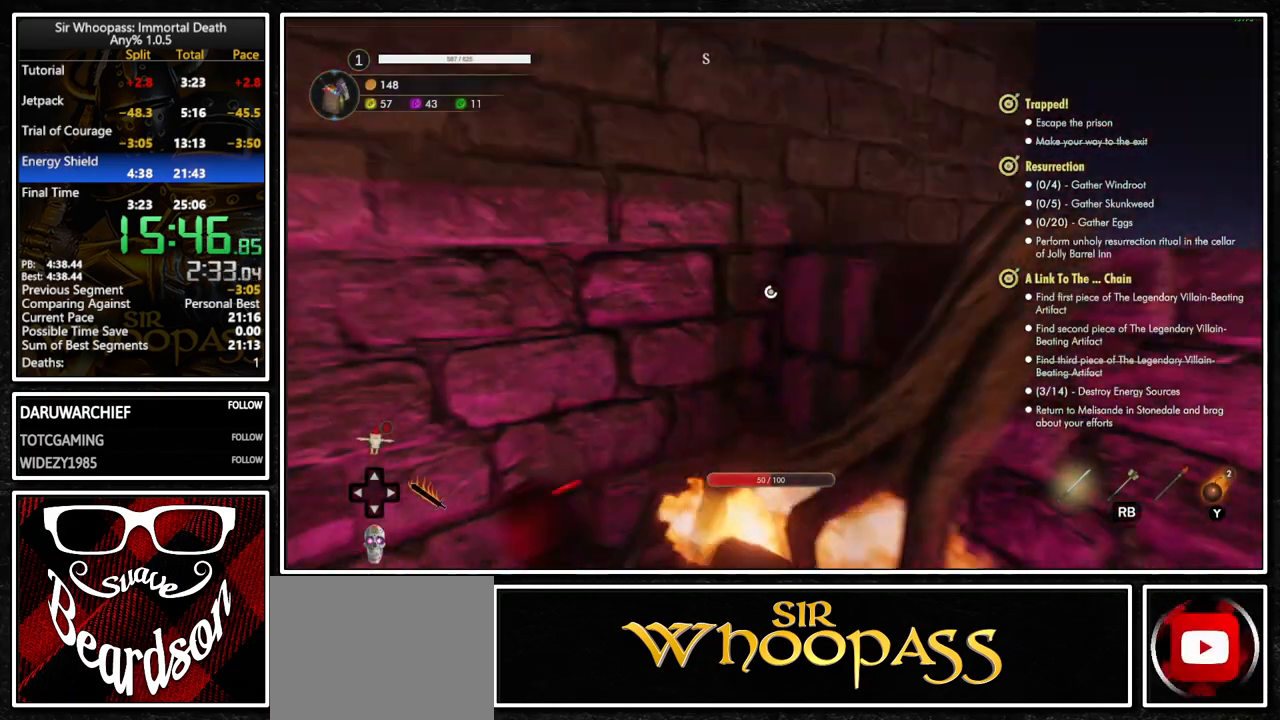
{"buttons": ["CROSS", "L2"], "left_stick": "down", "right_stick": "center", "events": [[17, "CROSS", "down"], [100, "CROSS", "up"], [117, "L2", "up"], [233, "L2", "down"], [250, "CROSS", "down"], [317, "left_stick", "center"], [333, "CROSS", "up"], [383, "L2", "up"], [400, "left_stick", "down"], [467, "L2", "down"], [483, "CROSS", "down"]]}
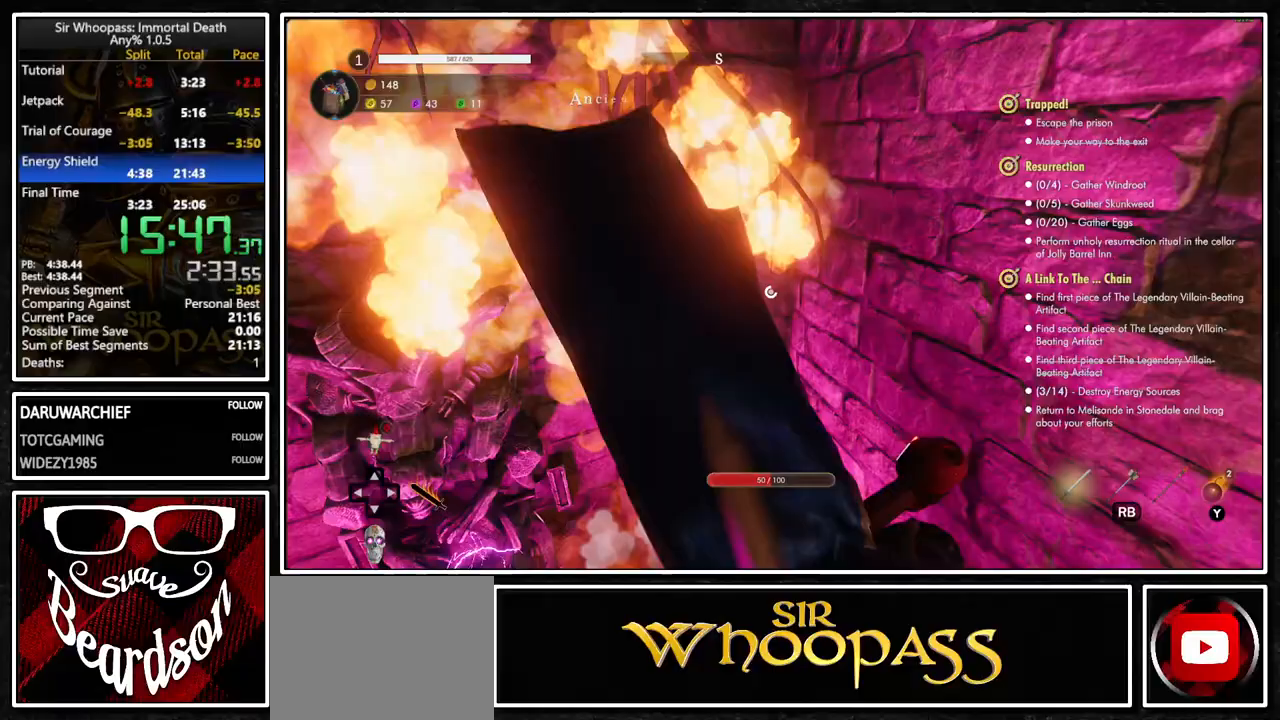
{"buttons": [], "left_stick": "center", "right_stick": "center", "events": [[50, "left_stick", "center"], [67, "CROSS", "up"], [100, "L2", "up"], [217, "CROSS", "down"], [217, "L2", "down"], [300, "CROSS", "up"], [333, "L2", "up"], [433, "L2", "down"], [500, "L2", "up"]]}
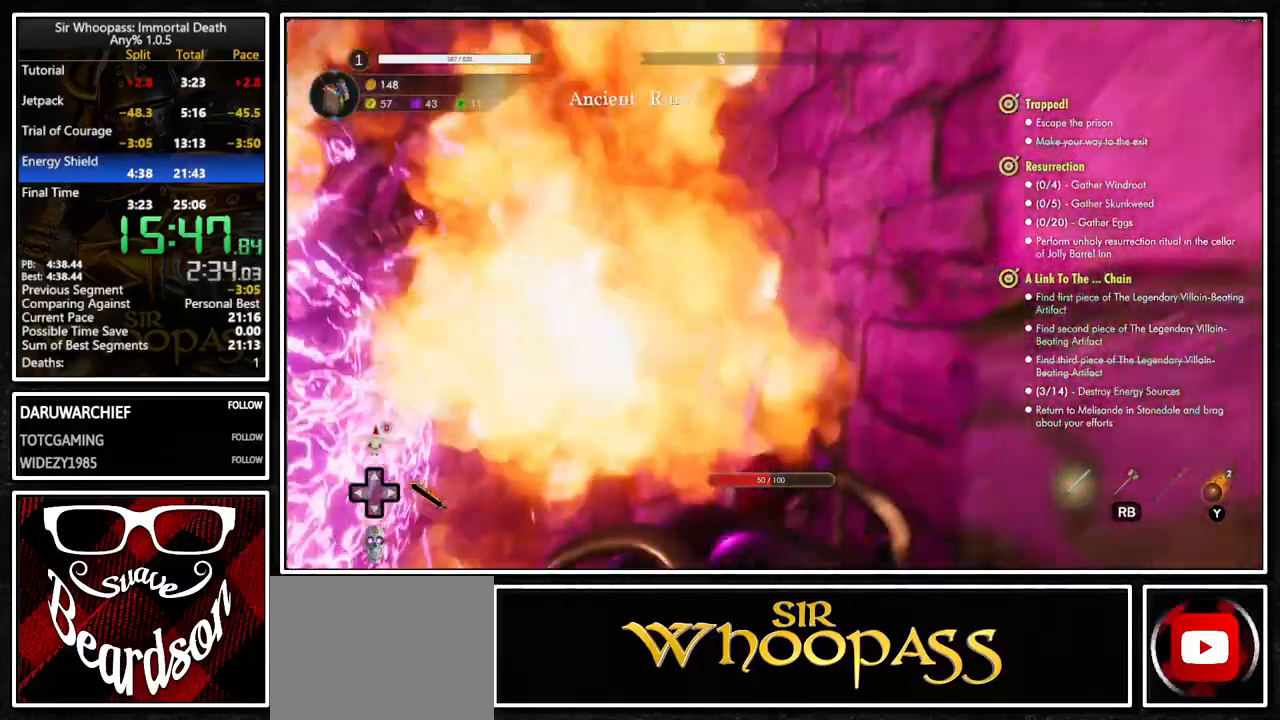
{"buttons": ["CROSS", "L2"], "left_stick": "center", "right_stick": "center", "events": [[50, "L2", "down"], [100, "left_stick", "up-left"], [233, "left_stick", "center"], [250, "L2", "up"], [267, "CROSS", "down"], [350, "CROSS", "up"], [367, "L2", "down"], [367, "left_stick", "up-left"], [433, "CROSS", "down"], [500, "left_stick", "center"]]}
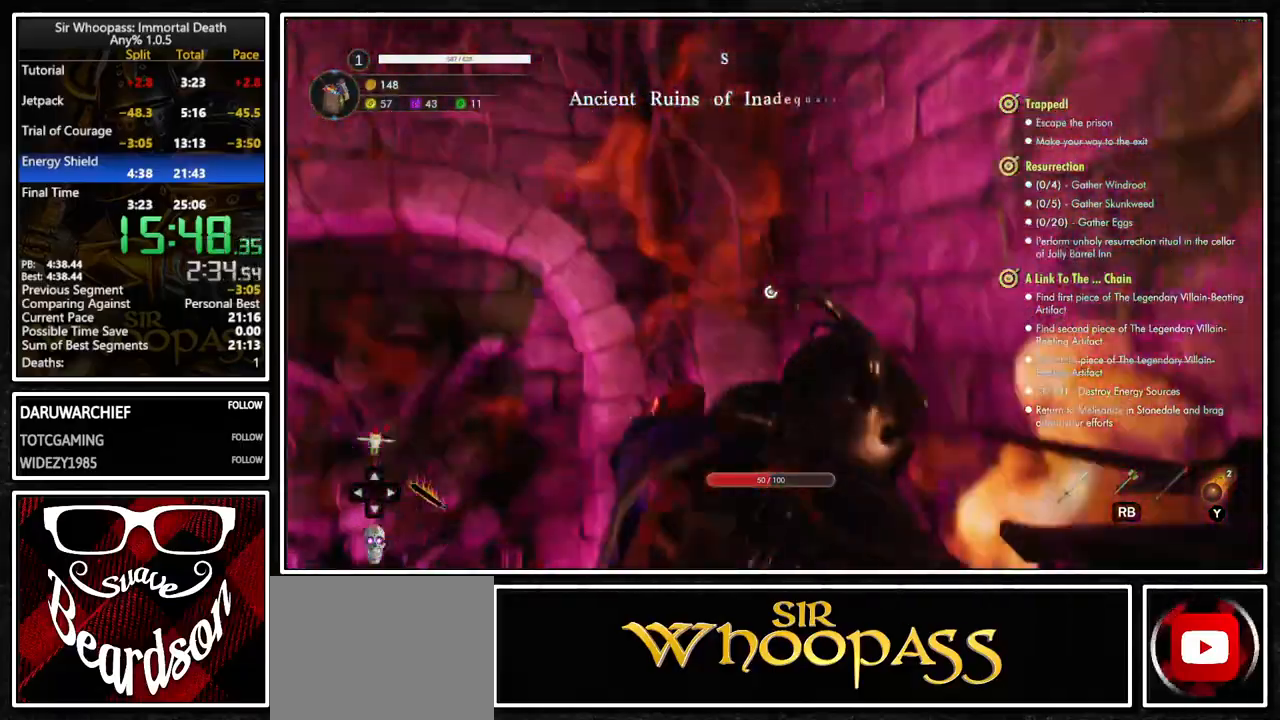
{"buttons": ["L2"], "left_stick": "center", "right_stick": "center", "events": [[17, "CROSS", "up"], [33, "L2", "up"], [83, "CROSS", "down"], [150, "CROSS", "up"], [150, "L2", "down"], [250, "CROSS", "down"], [300, "left_stick", "down-left"], [317, "CROSS", "up"], [317, "L2", "up"], [417, "CROSS", "down"], [433, "L2", "down"], [483, "left_stick", "center"], [500, "CROSS", "up"]]}
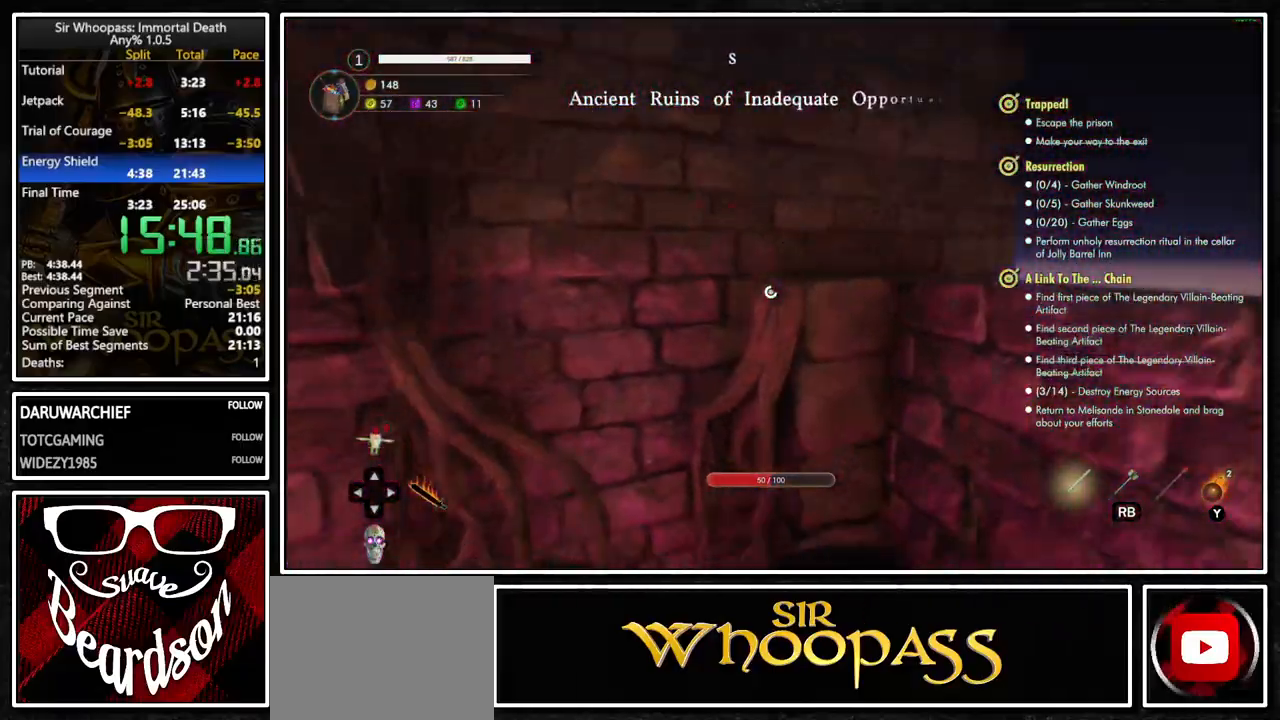
{"buttons": [], "left_stick": "center", "right_stick": "center", "events": [[67, "CROSS", "down"], [150, "CROSS", "up"], [167, "L2", "up"], [267, "L2", "down"], [283, "CROSS", "down"], [350, "CROSS", "up"], [367, "L2", "up"]]}
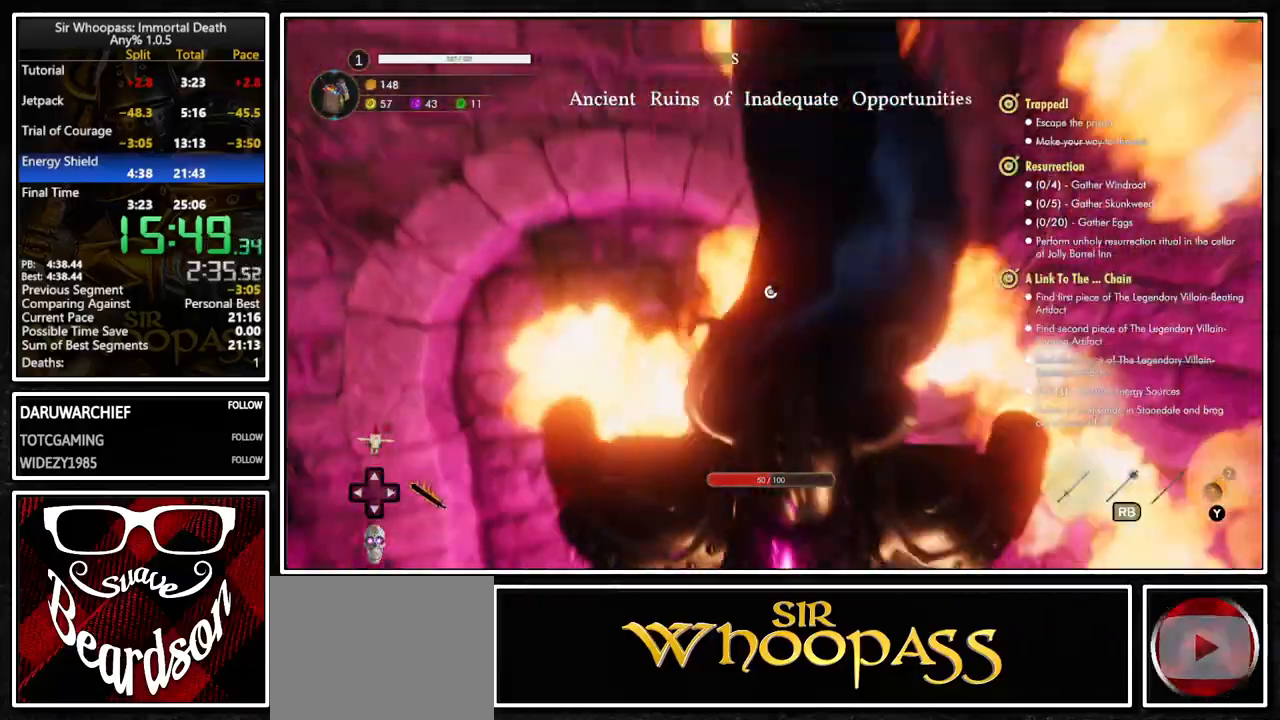
{"buttons": [], "left_stick": "center", "right_stick": "center", "events": [[183, "CROSS", "down"], [267, "CROSS", "up"]]}
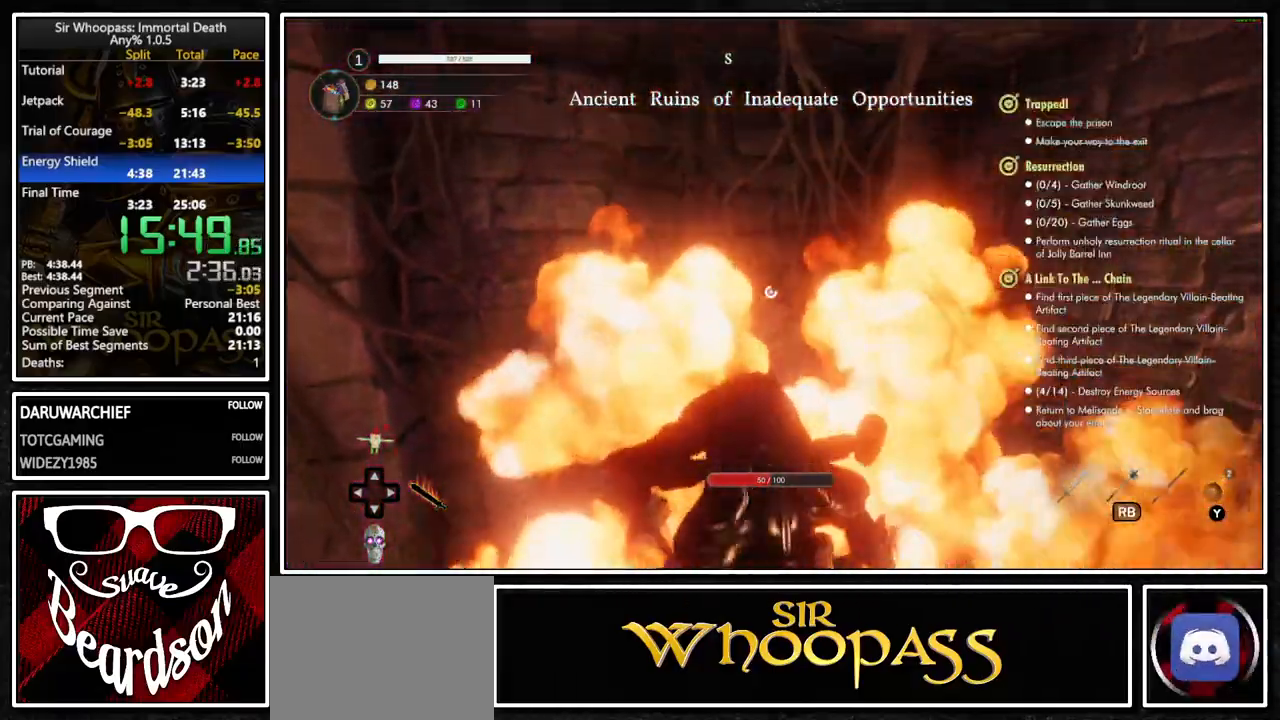
{"buttons": [], "left_stick": "center", "right_stick": "center", "events": []}
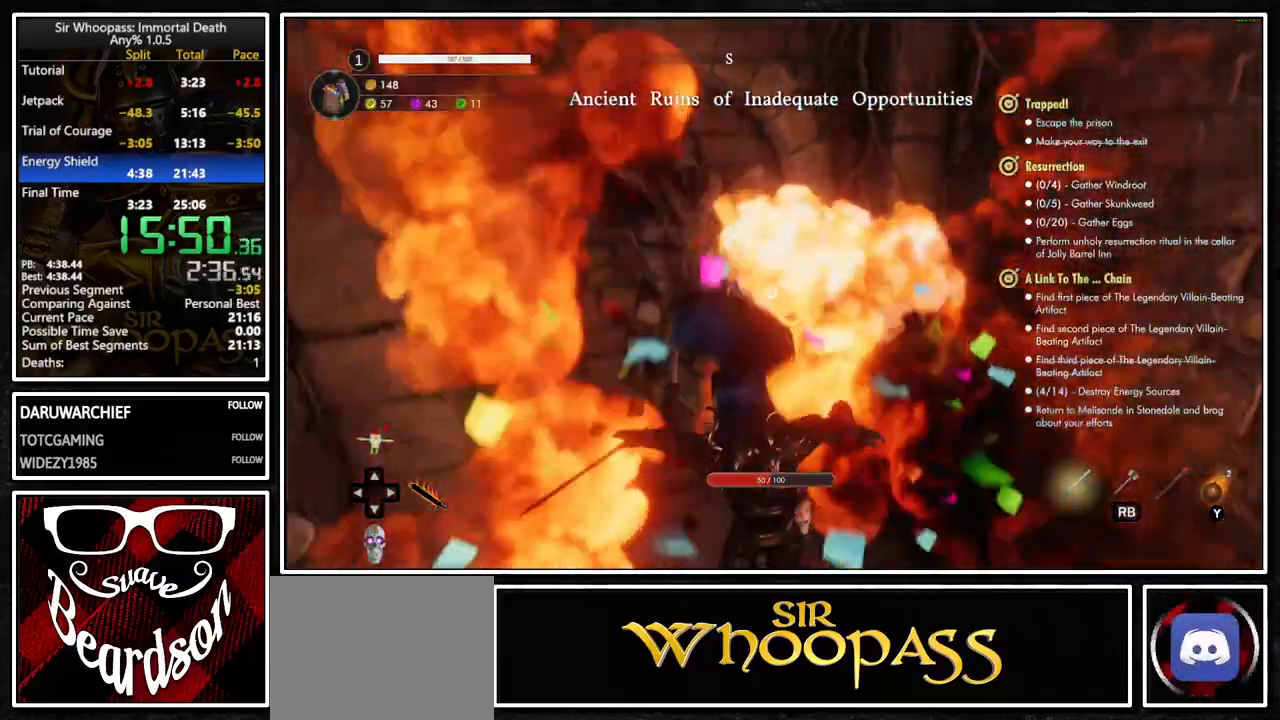
{"buttons": [], "left_stick": "center", "right_stick": "center", "events": []}
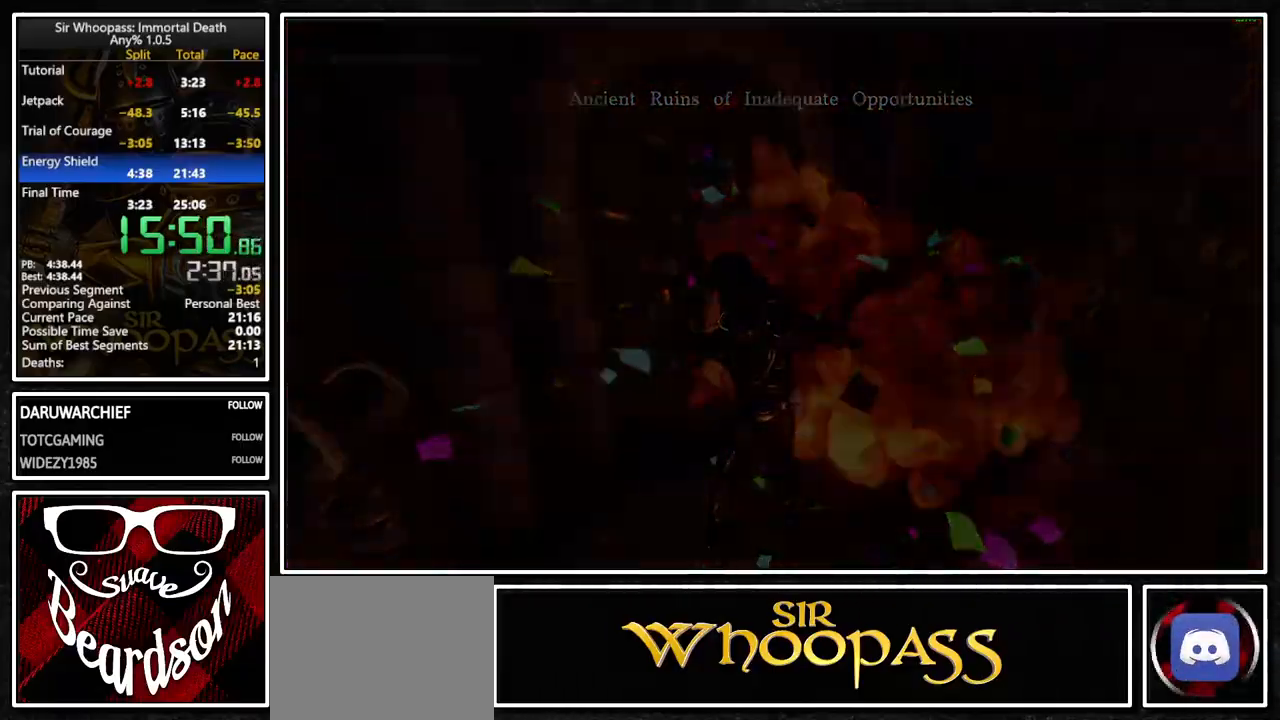
{"buttons": [], "left_stick": "center", "right_stick": "center", "events": []}
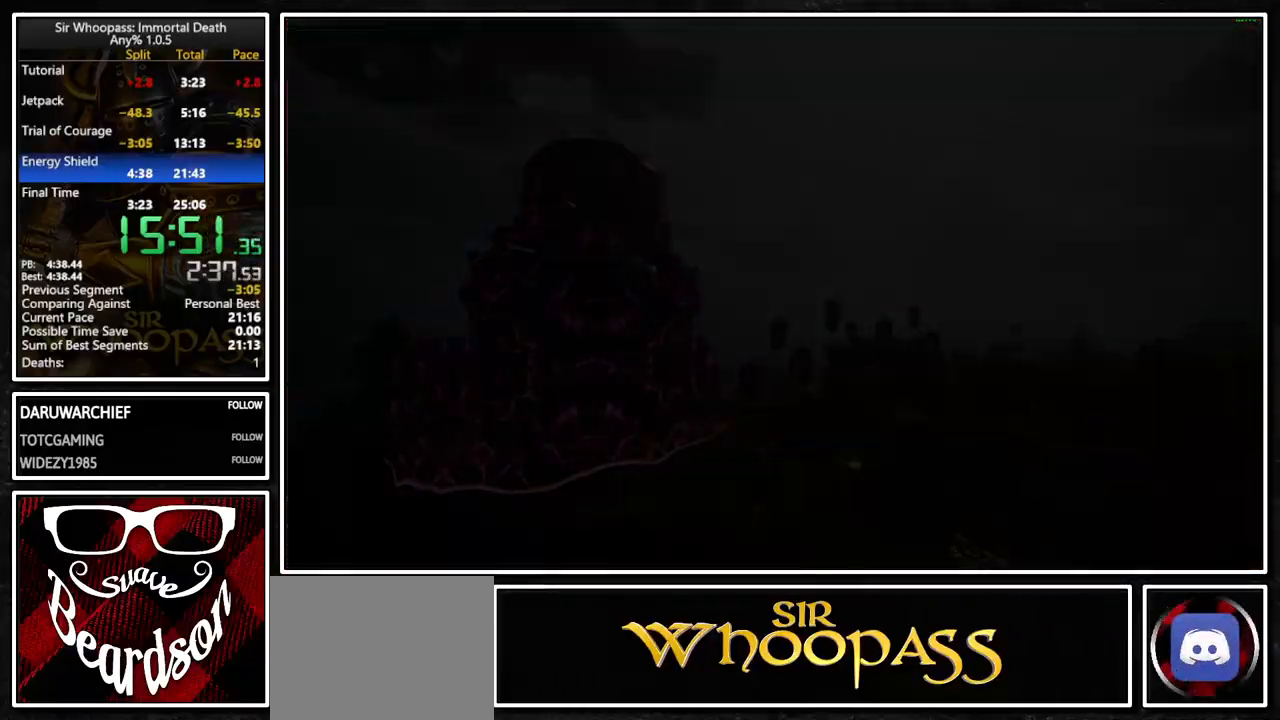
{"buttons": [], "left_stick": "center", "right_stick": "center", "events": []}
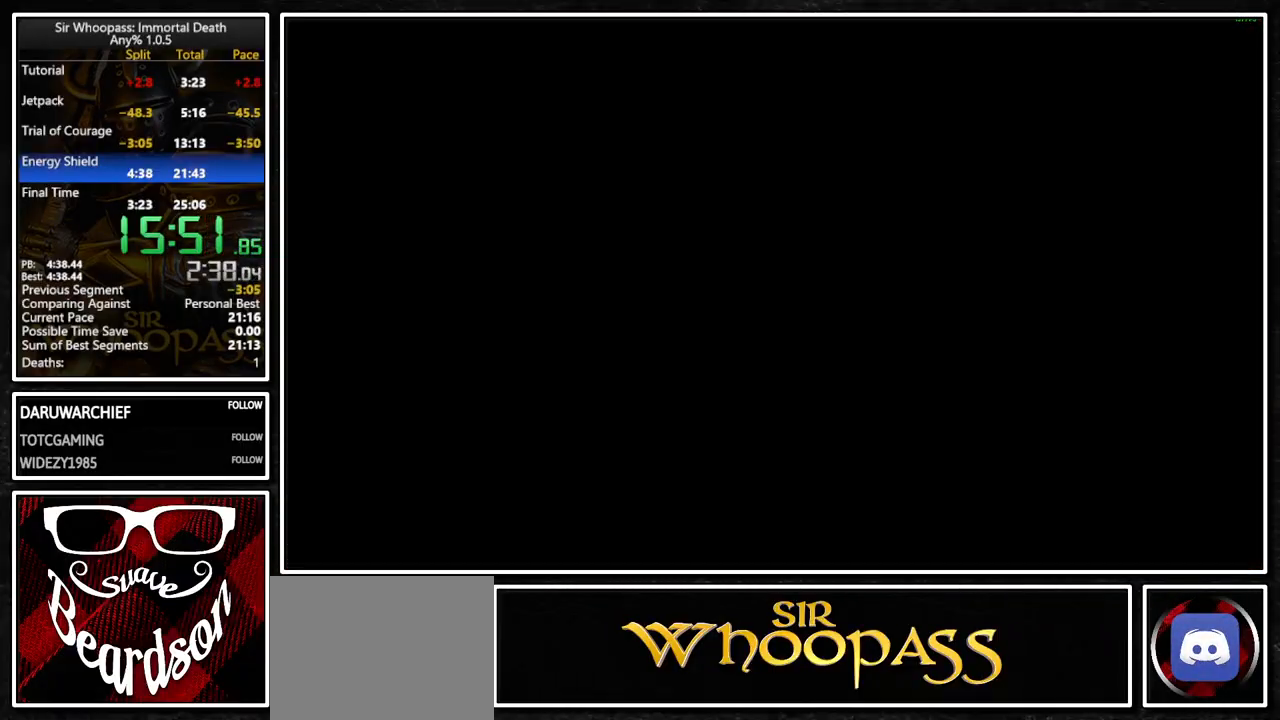
{"buttons": [], "left_stick": "center", "right_stick": "center", "events": []}
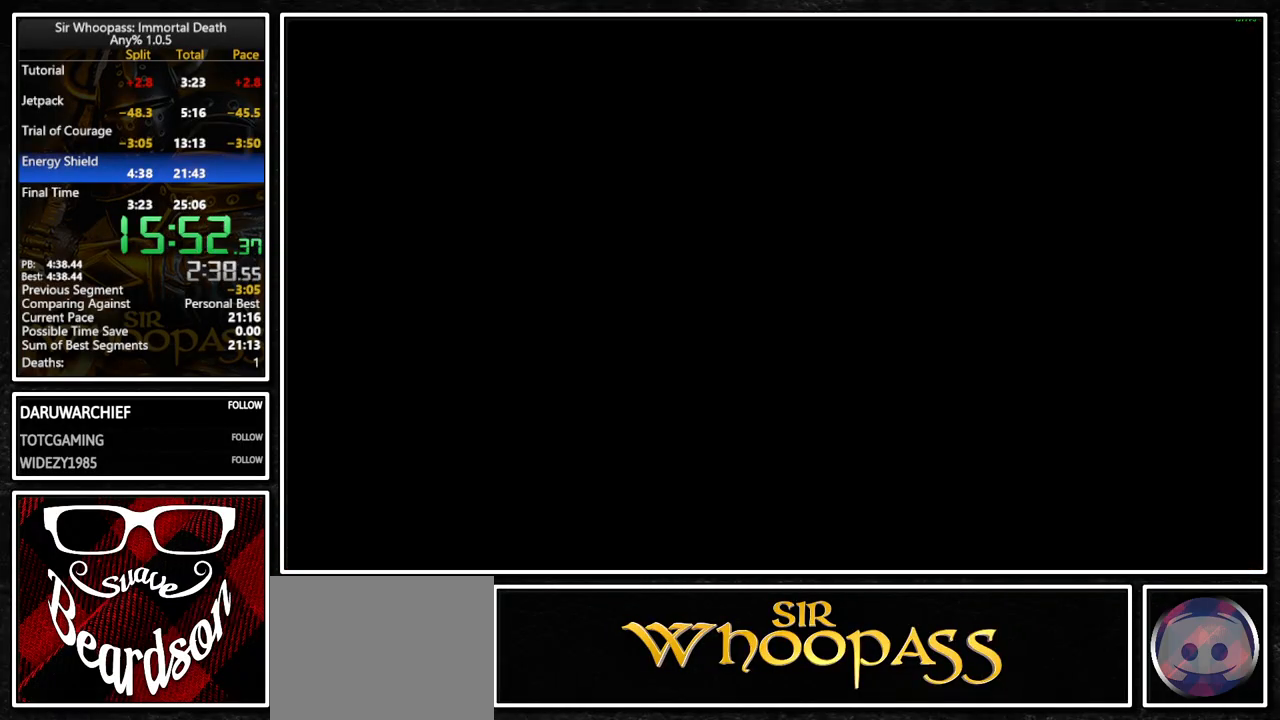
{"buttons": [], "left_stick": "center", "right_stick": "center", "events": []}